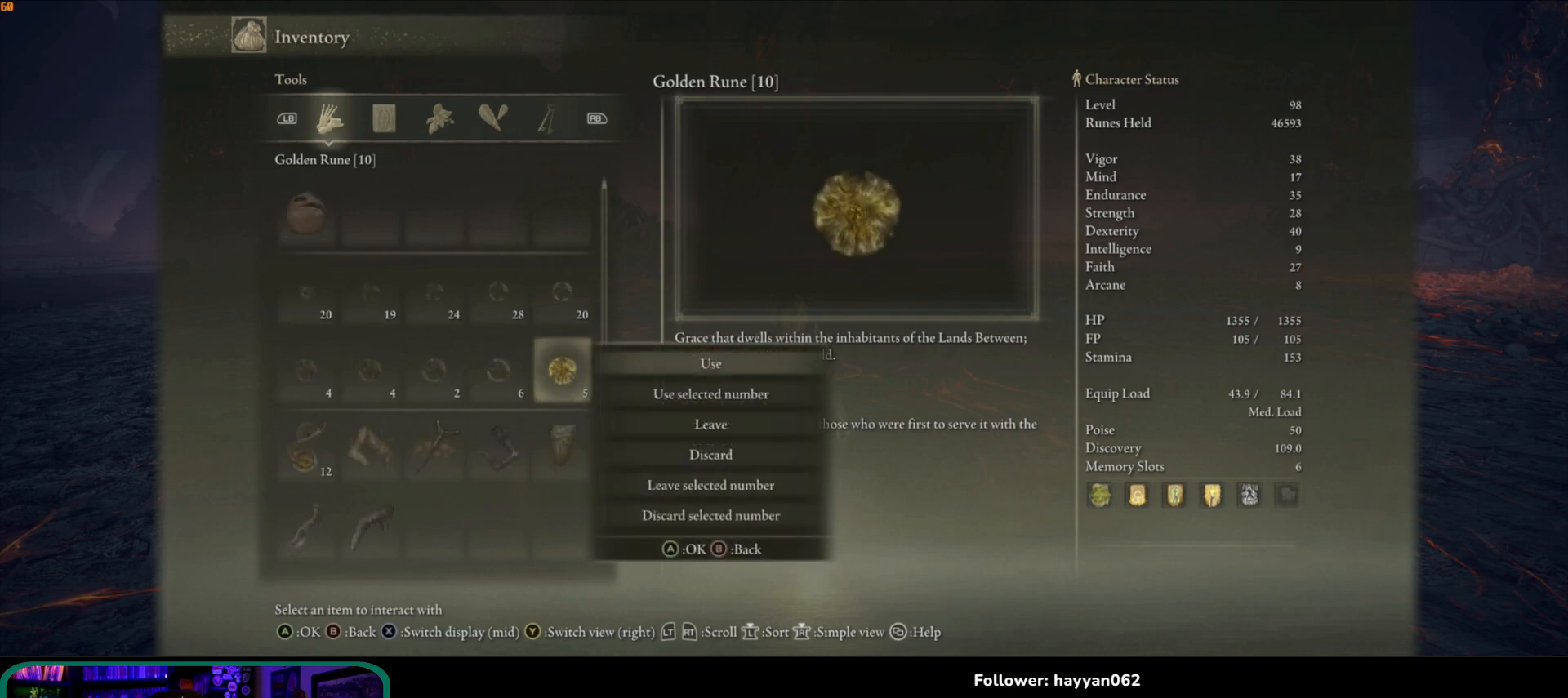
Gameplay with a controller (Xbox layout); each line is a JSON object with the inputs held at the frame after it. "events" lists button and stick changes between this image and that frame as [ms after this image, input, new state], when the widget could be followed in between. Not read: L3 R3.
{"buttons": [], "left_stick": "center", "right_stick": "center", "events": [[267, "B", "down"], [383, "B", "up"]]}
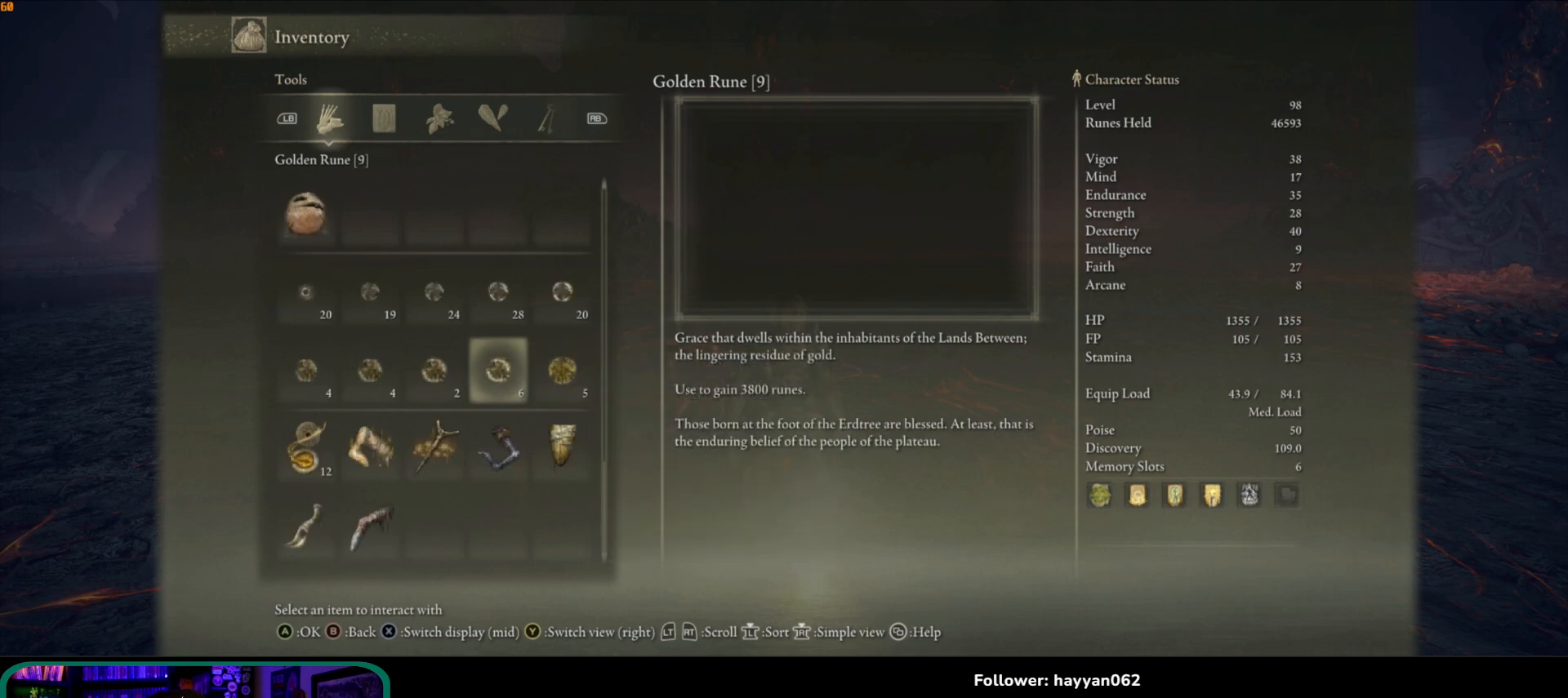
{"buttons": [], "left_stick": "center", "right_stick": "center", "events": [[117, "DPAD_LEFT", "down"], [250, "DPAD_LEFT", "up"]]}
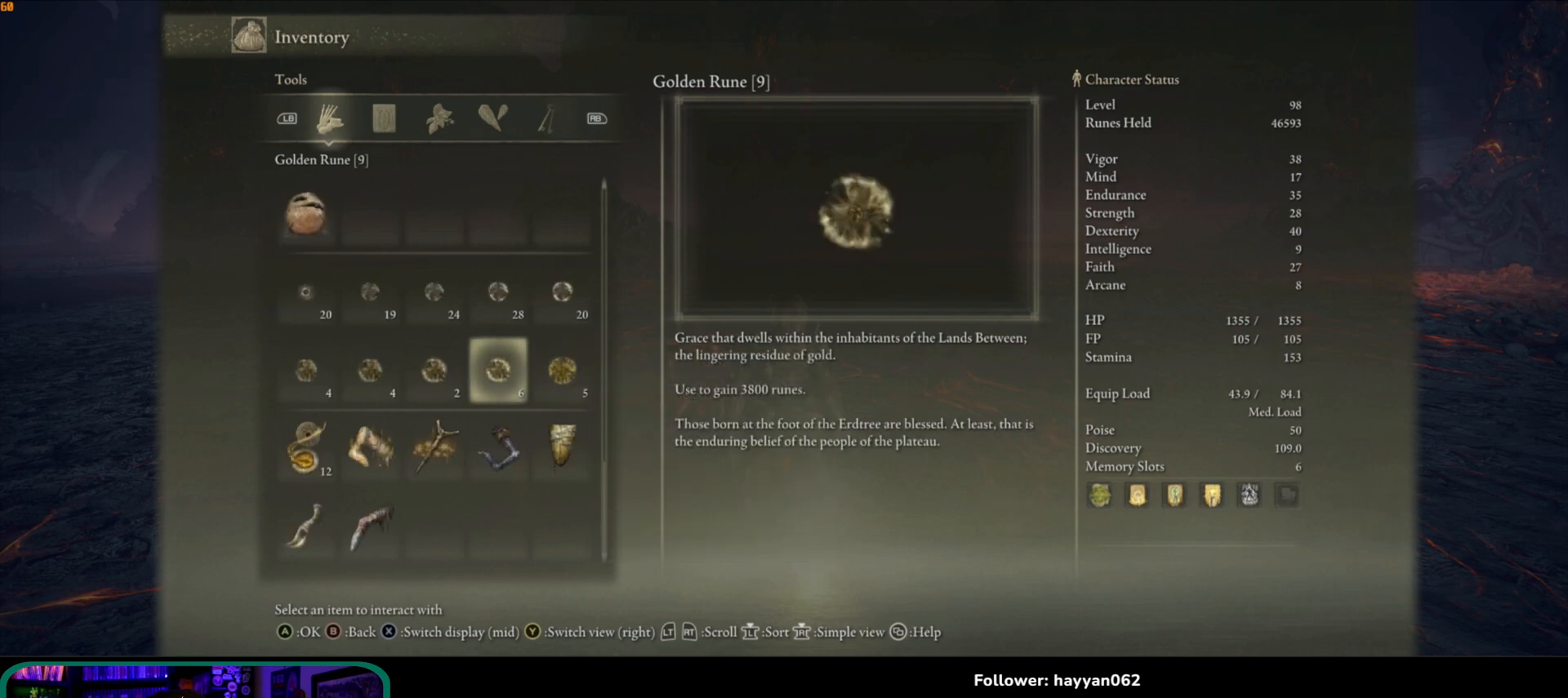
{"buttons": [], "left_stick": "center", "right_stick": "center", "events": []}
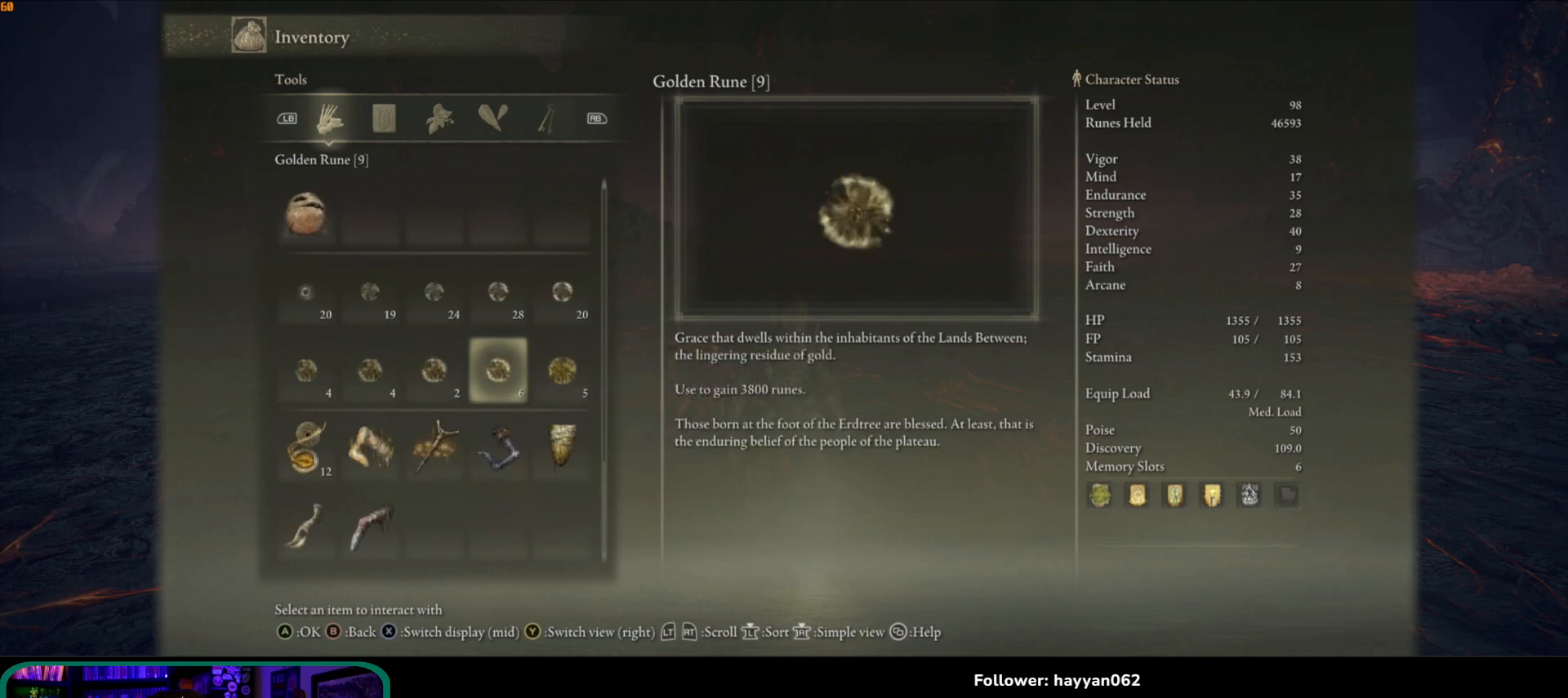
{"buttons": [], "left_stick": "center", "right_stick": "center", "events": []}
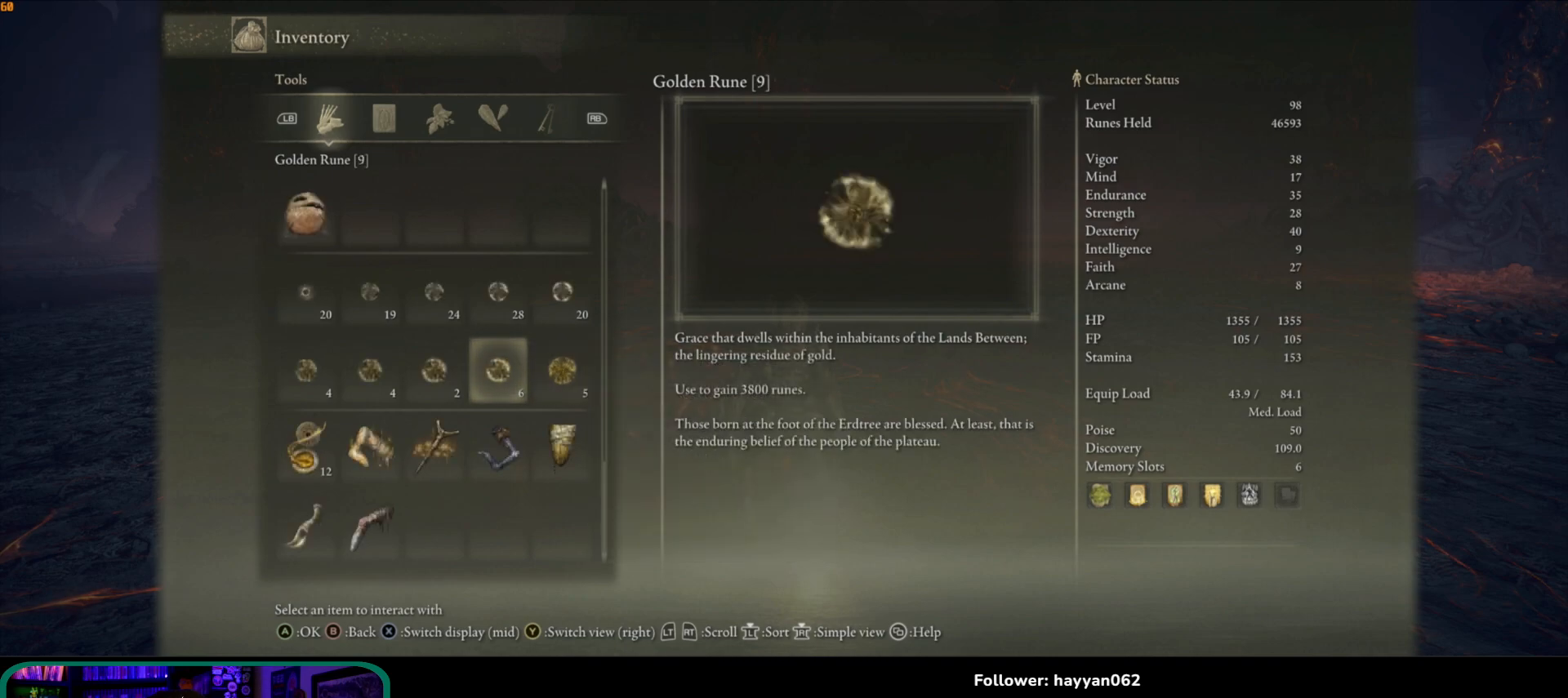
{"buttons": [], "left_stick": "center", "right_stick": "center", "events": []}
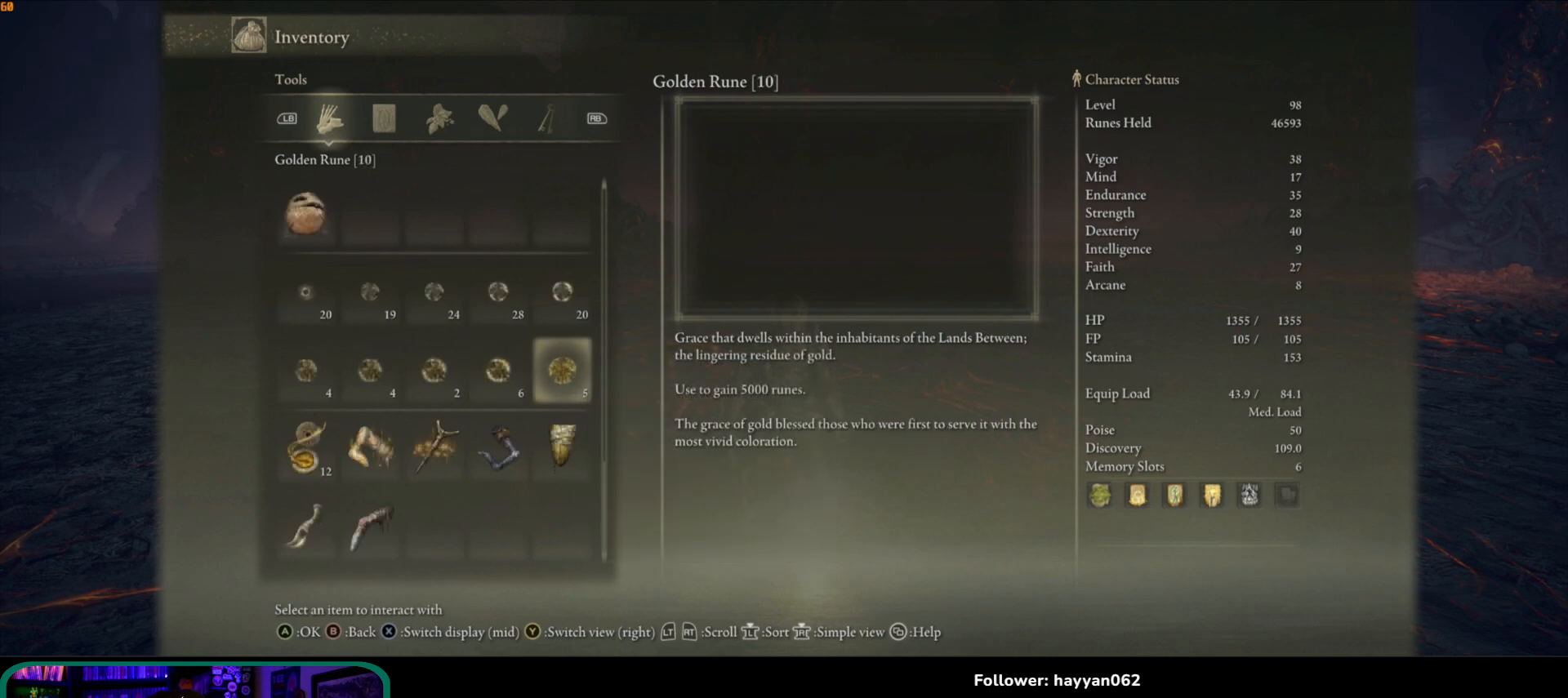
{"buttons": ["A"], "left_stick": "center", "right_stick": "center", "events": [[17, "DPAD_RIGHT", "down"], [83, "DPAD_RIGHT", "up"], [433, "A", "down"]]}
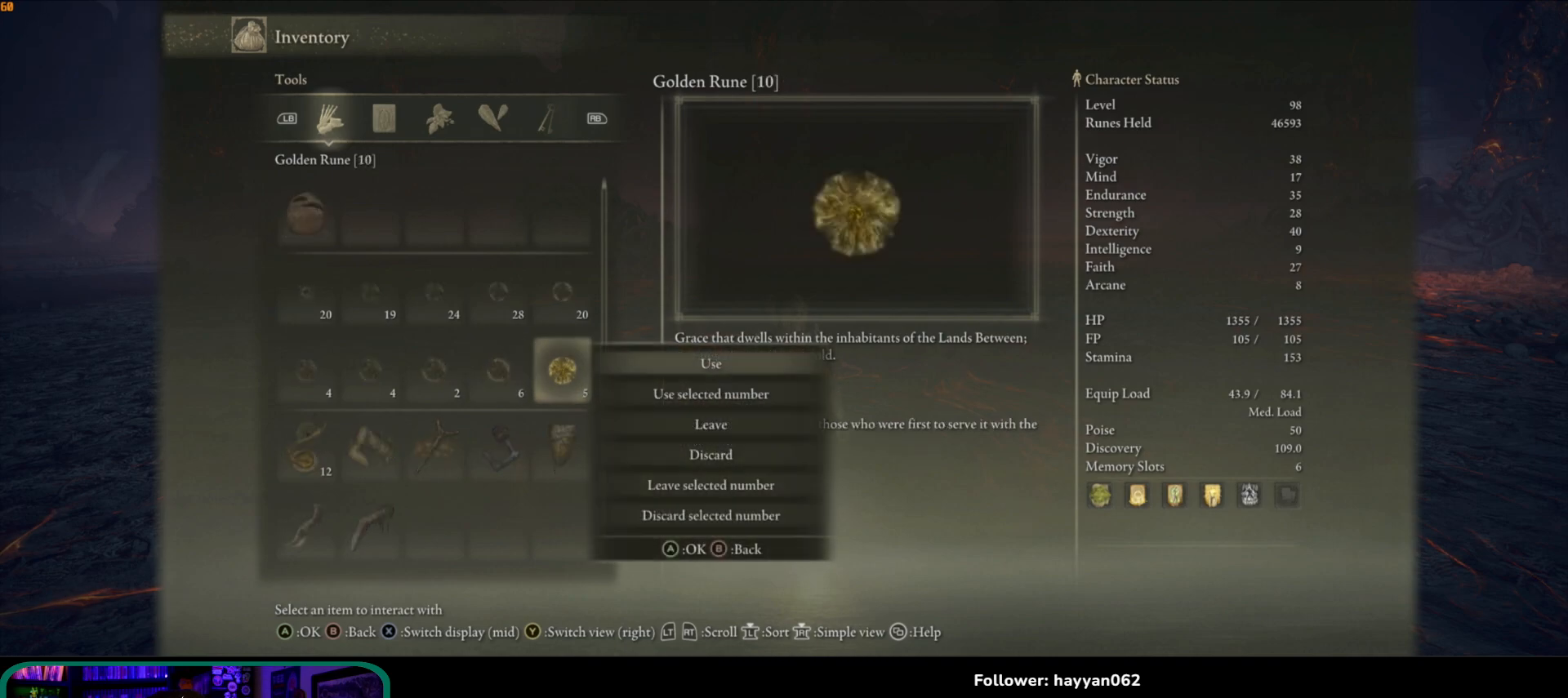
{"buttons": [], "left_stick": "center", "right_stick": "center", "events": [[83, "A", "up"], [417, "DPAD_DOWN", "down"], [500, "DPAD_DOWN", "up"]]}
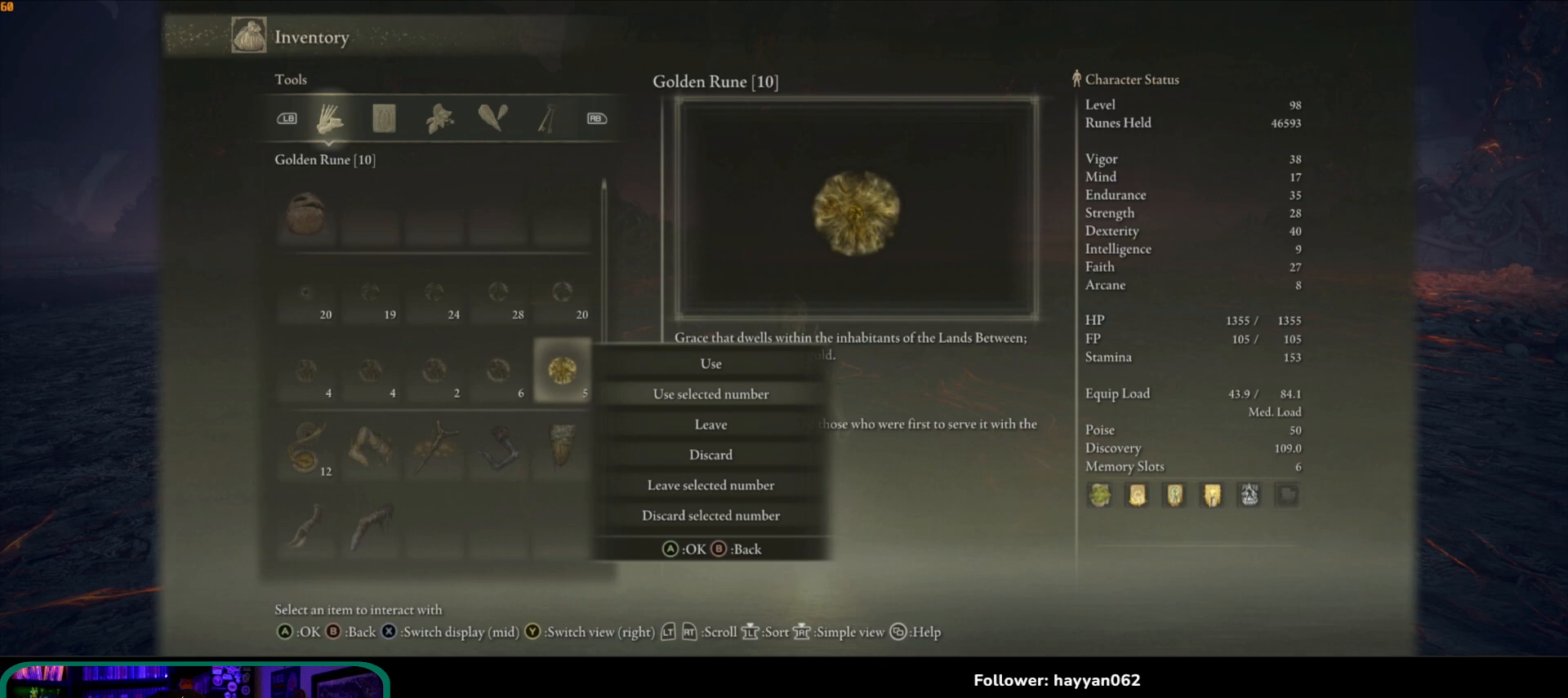
{"buttons": [], "left_stick": "center", "right_stick": "center", "events": []}
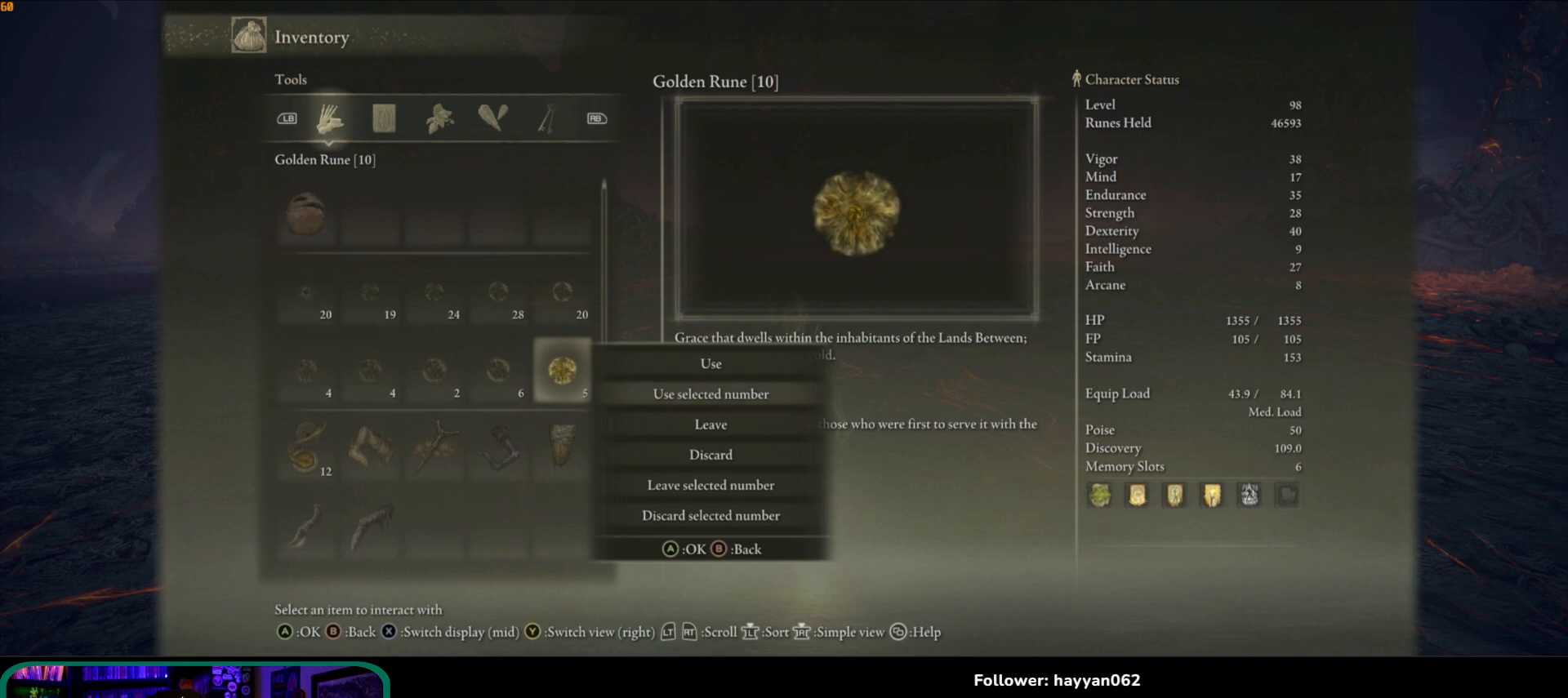
{"buttons": ["DPAD_DOWN"], "left_stick": "center", "right_stick": "center", "events": [[183, "DPAD_UP", "down"], [267, "DPAD_UP", "up"], [467, "DPAD_DOWN", "down"]]}
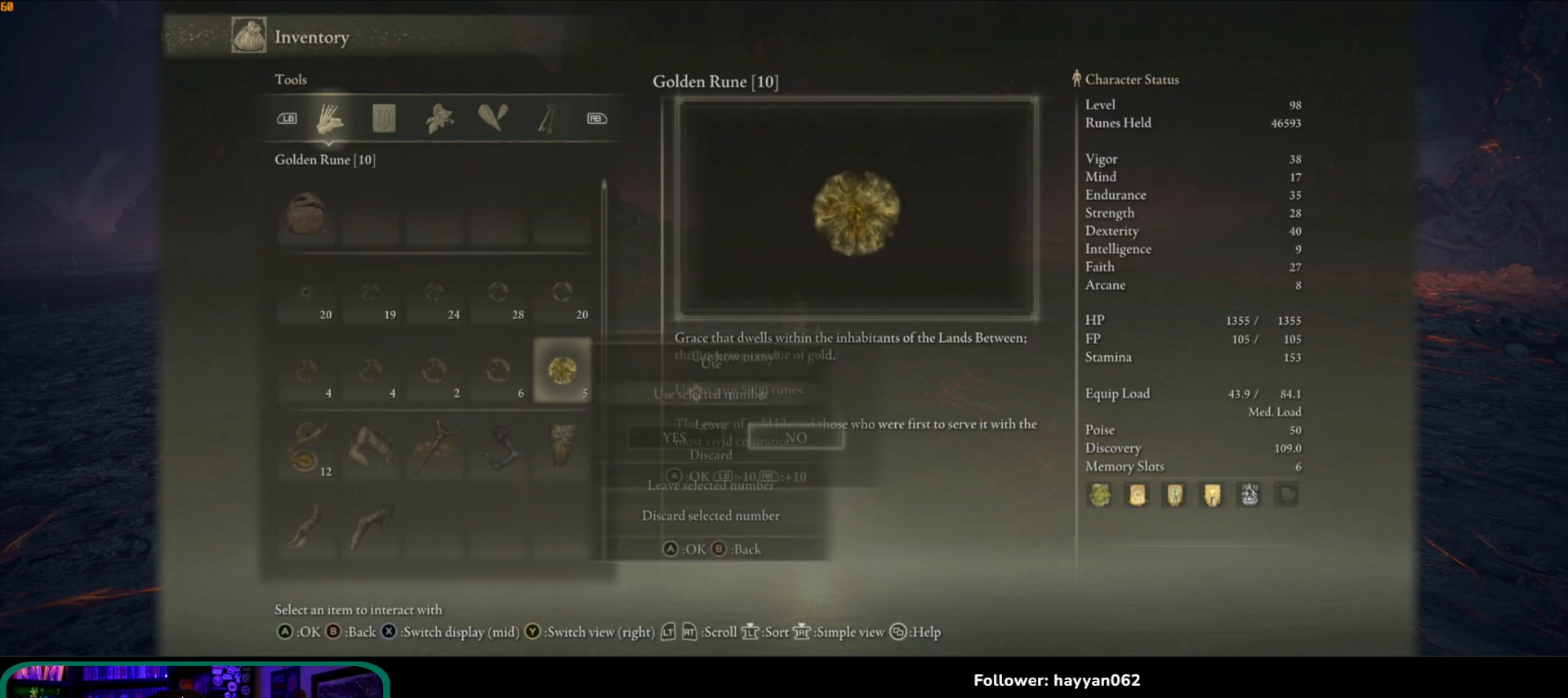
{"buttons": [], "left_stick": "center", "right_stick": "center", "events": [[83, "DPAD_DOWN", "up"], [100, "A", "down"], [217, "A", "up"]]}
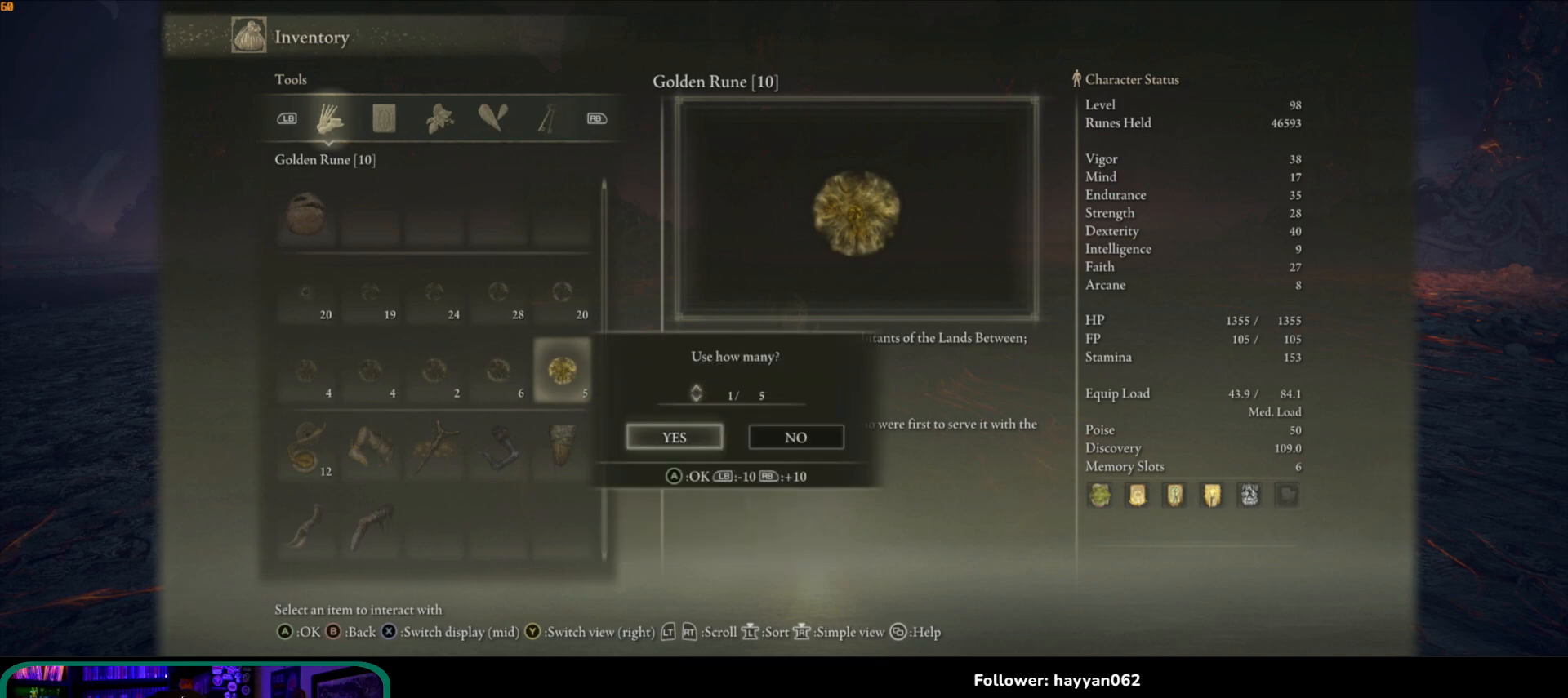
{"buttons": ["A"], "left_stick": "center", "right_stick": "center", "events": [[67, "DPAD_LEFT", "down"], [167, "DPAD_LEFT", "up"], [283, "DPAD_UP", "down"], [367, "DPAD_UP", "up"], [433, "A", "down"]]}
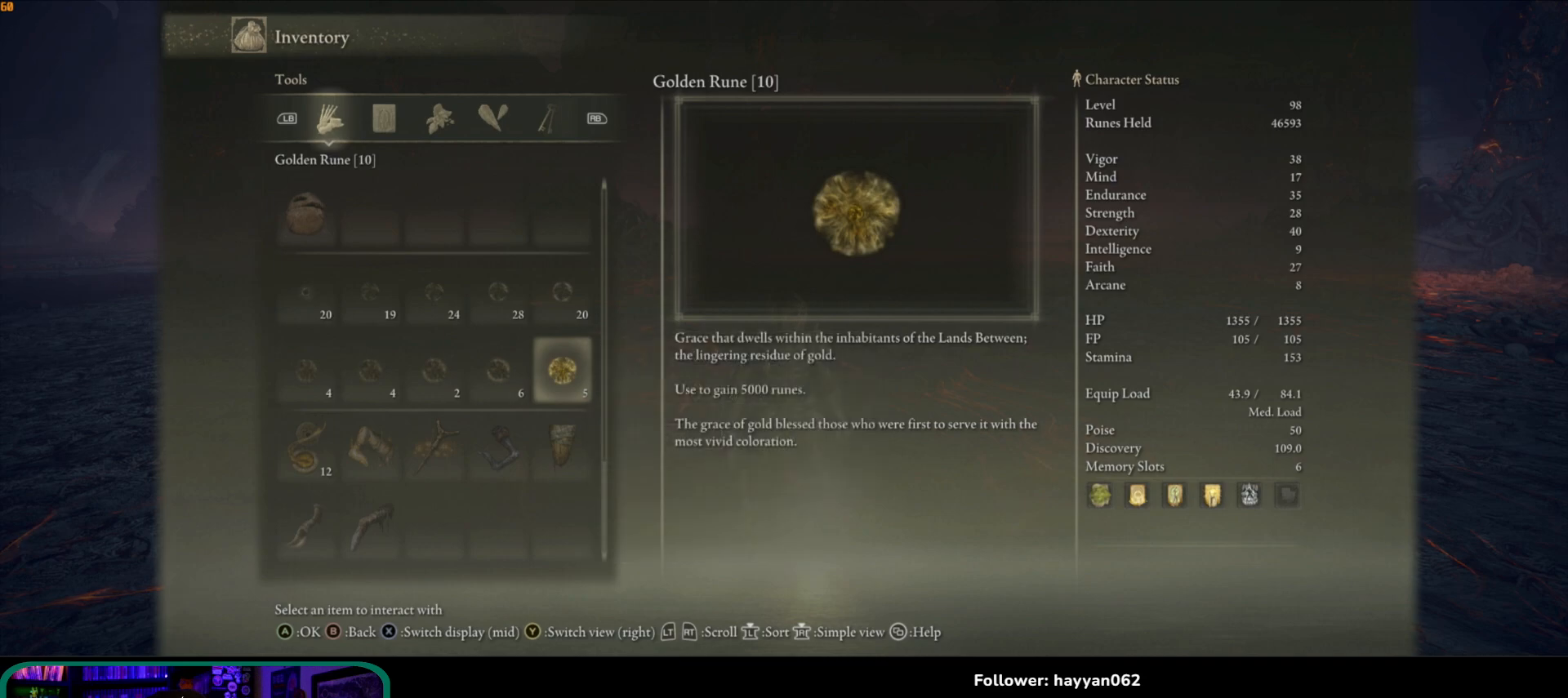
{"buttons": [], "left_stick": "center", "right_stick": "center", "events": [[50, "A", "up"]]}
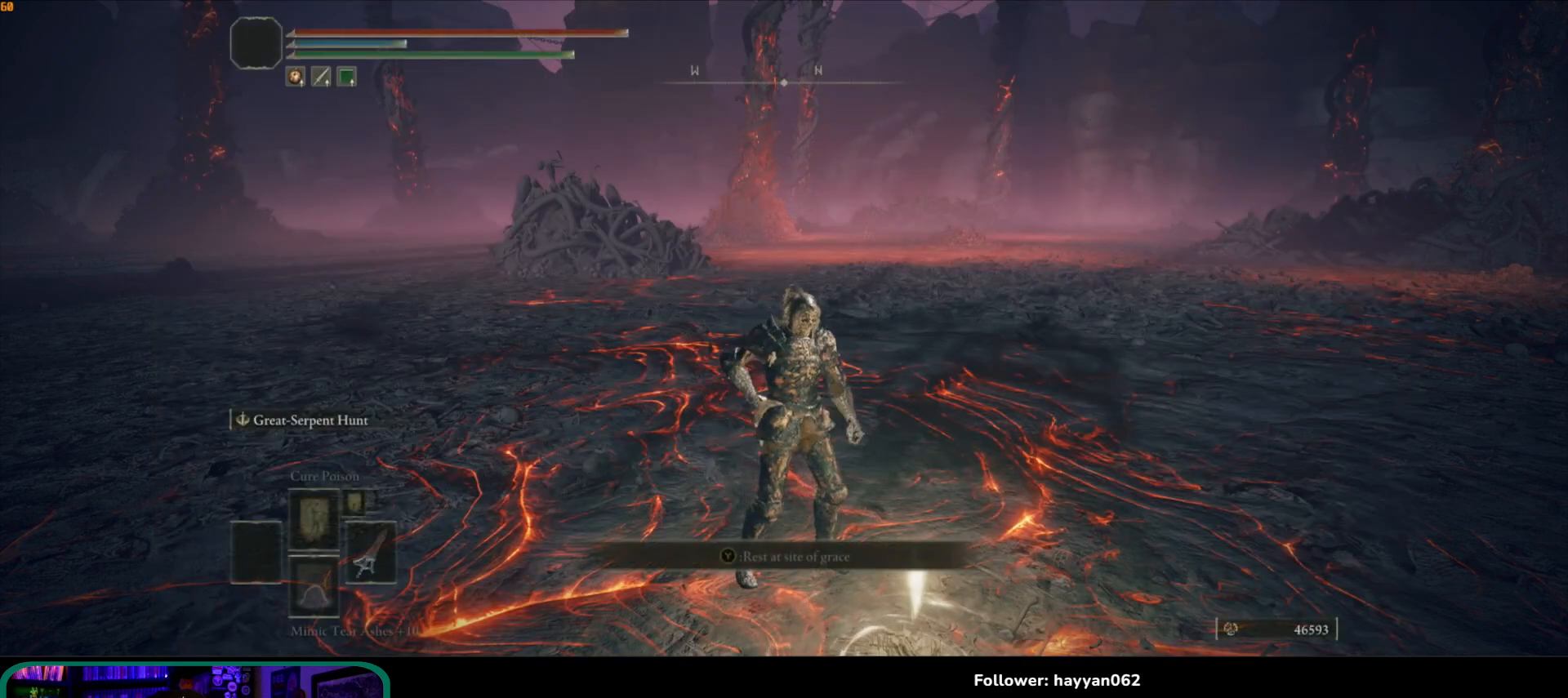
{"buttons": [], "left_stick": "center", "right_stick": "center", "events": []}
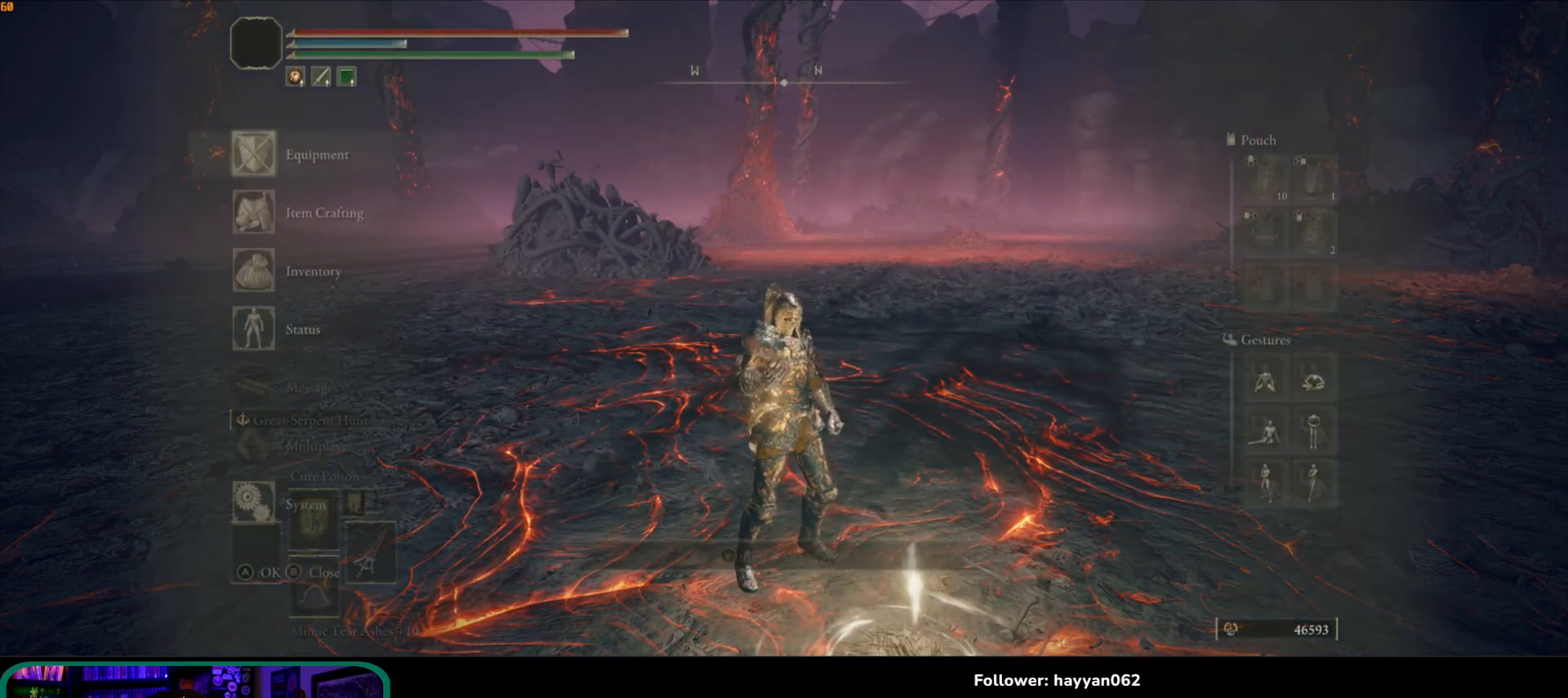
{"buttons": [], "left_stick": "center", "right_stick": "center", "events": [[50, "START", "down"], [200, "START", "up"]]}
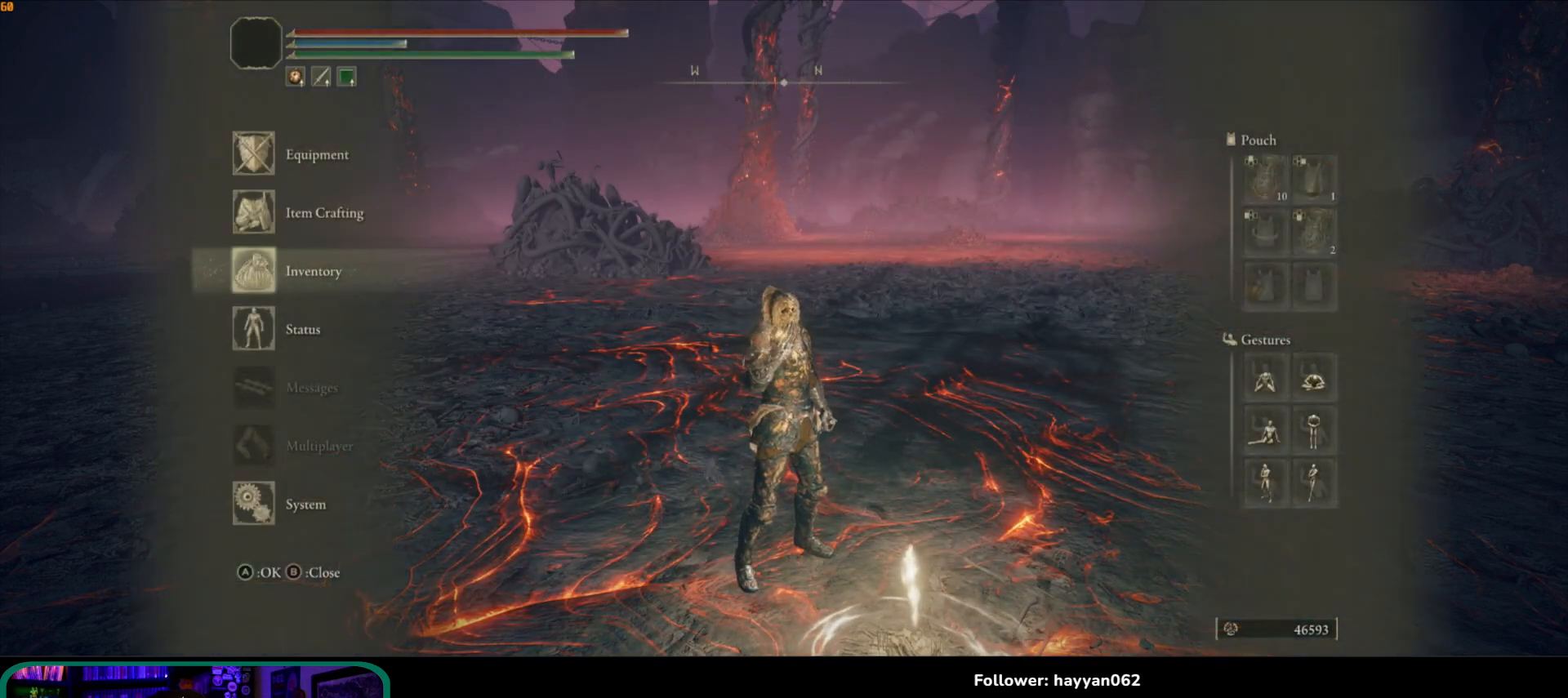
{"buttons": [], "left_stick": "center", "right_stick": "center", "events": [[33, "DPAD_DOWN", "down"], [67, "DPAD_DOWN", "up"], [150, "DPAD_DOWN", "down"], [217, "DPAD_DOWN", "up"], [367, "A", "down"], [467, "A", "up"]]}
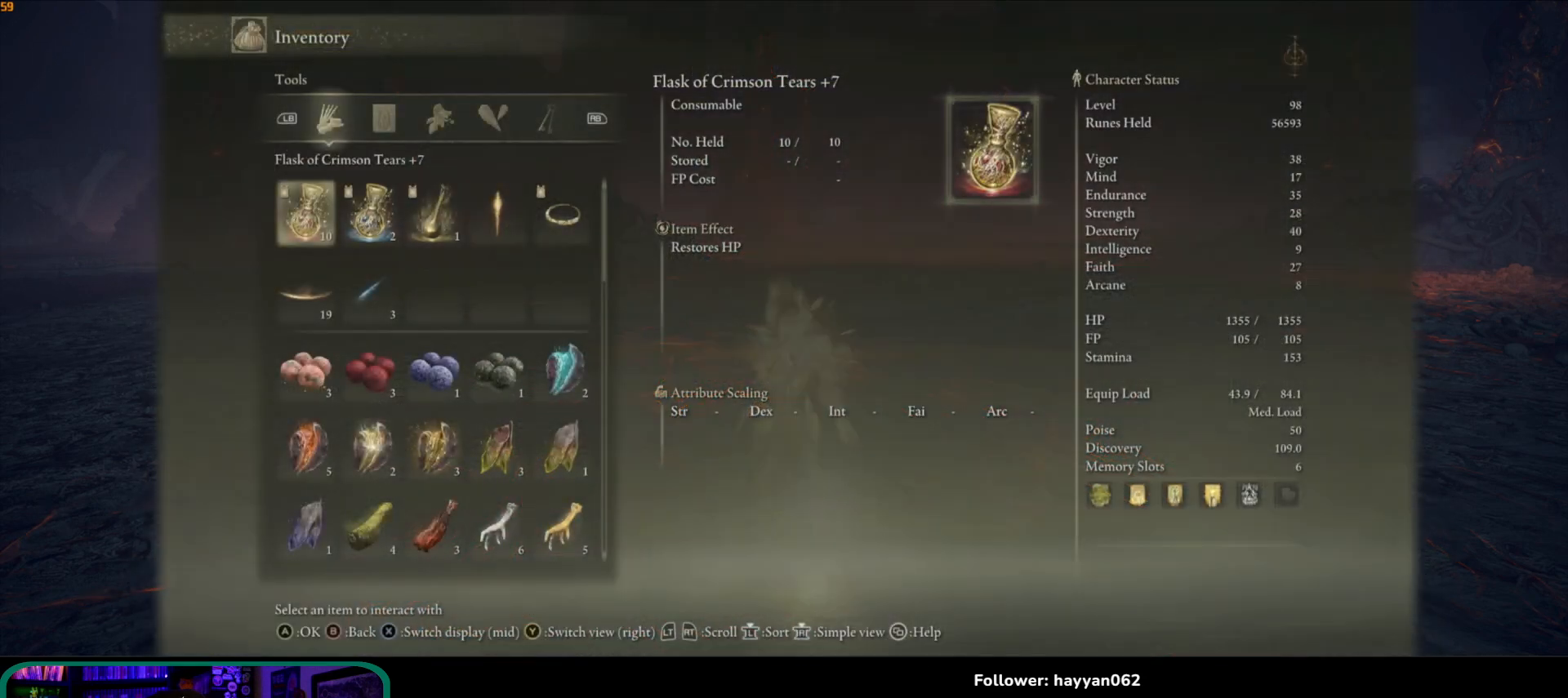
{"buttons": [], "left_stick": "center", "right_stick": "center", "events": []}
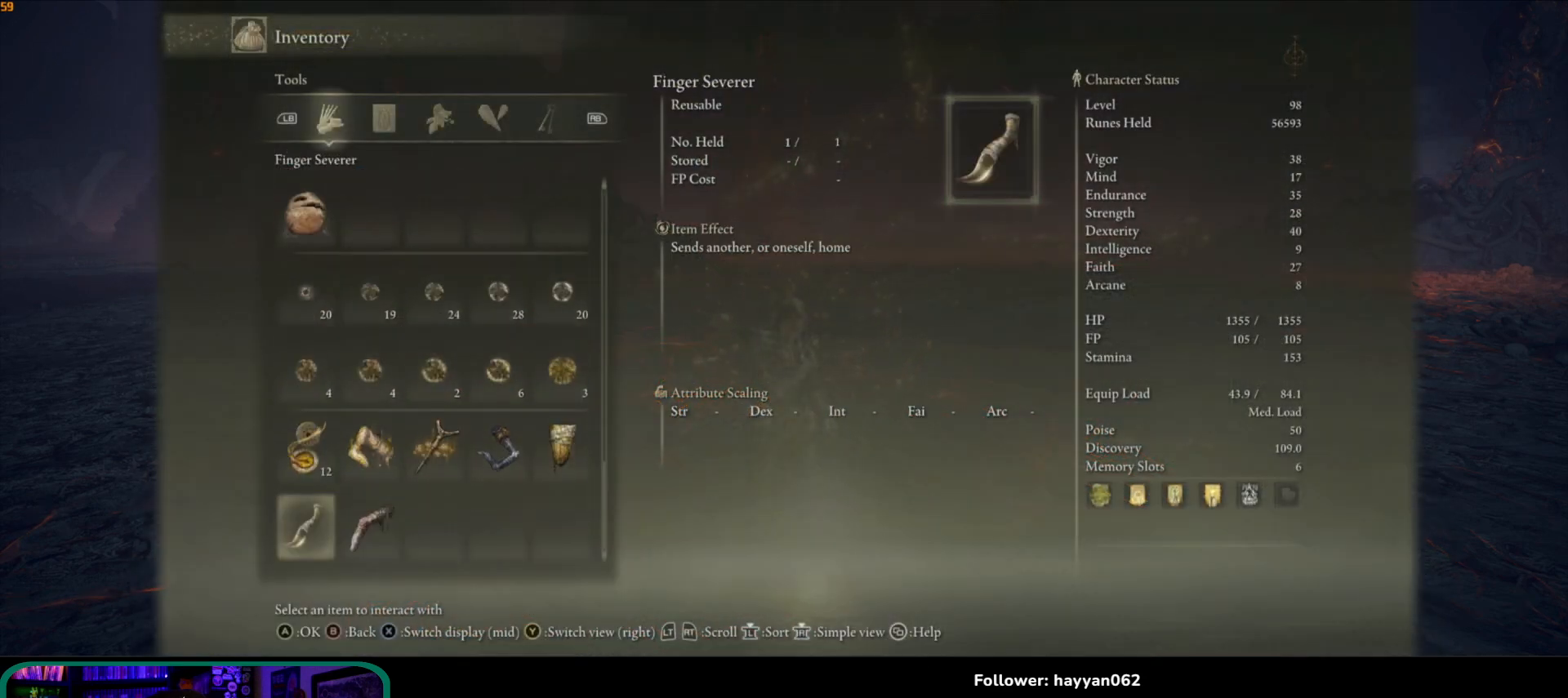
{"buttons": [], "left_stick": "center", "right_stick": "center", "events": [[17, "DPAD_UP", "down"], [83, "DPAD_UP", "up"], [183, "DPAD_UP", "down"], [233, "DPAD_UP", "up"], [333, "DPAD_UP", "down"], [383, "DPAD_UP", "up"]]}
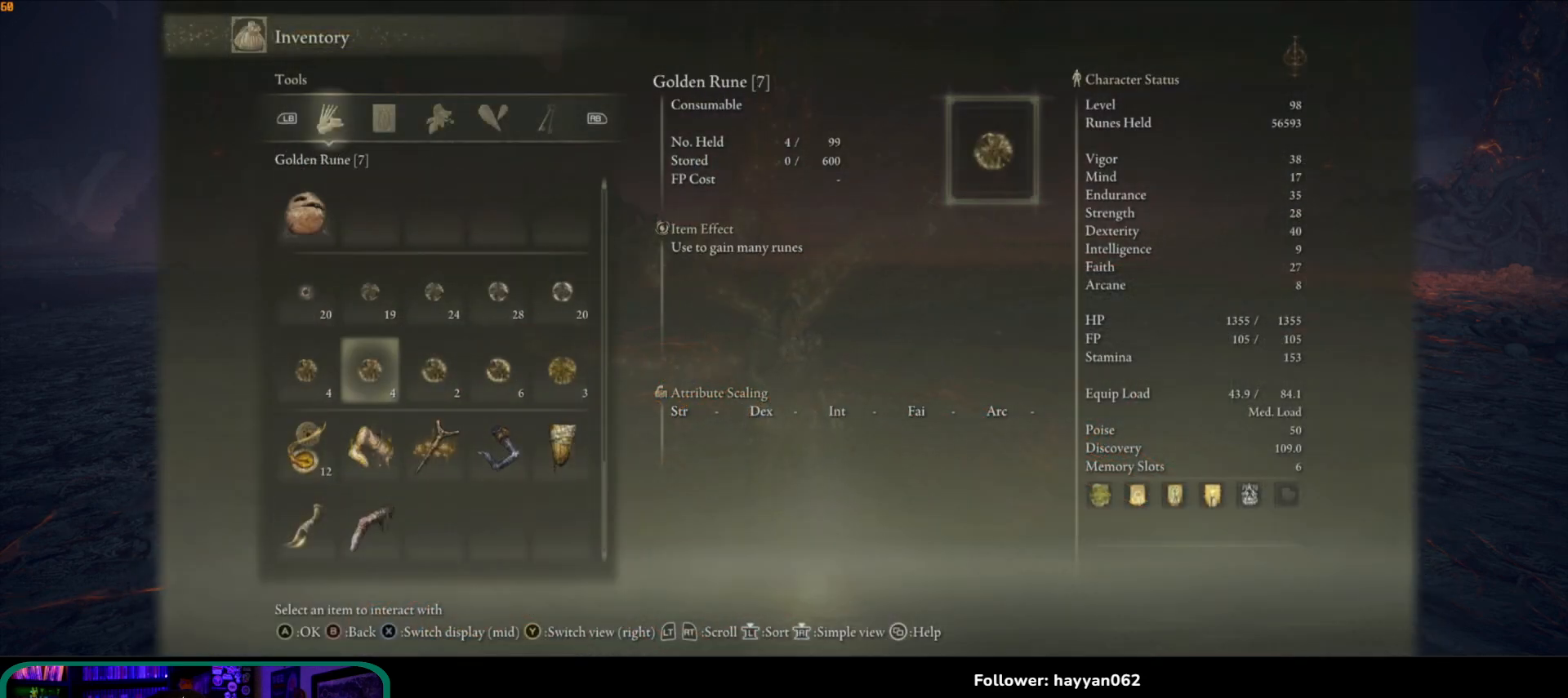
{"buttons": [], "left_stick": "center", "right_stick": "center", "events": [[100, "DPAD_RIGHT", "down"], [167, "DPAD_RIGHT", "up"], [250, "DPAD_RIGHT", "down"], [317, "DPAD_RIGHT", "up"], [400, "DPAD_RIGHT", "down"], [467, "DPAD_RIGHT", "up"]]}
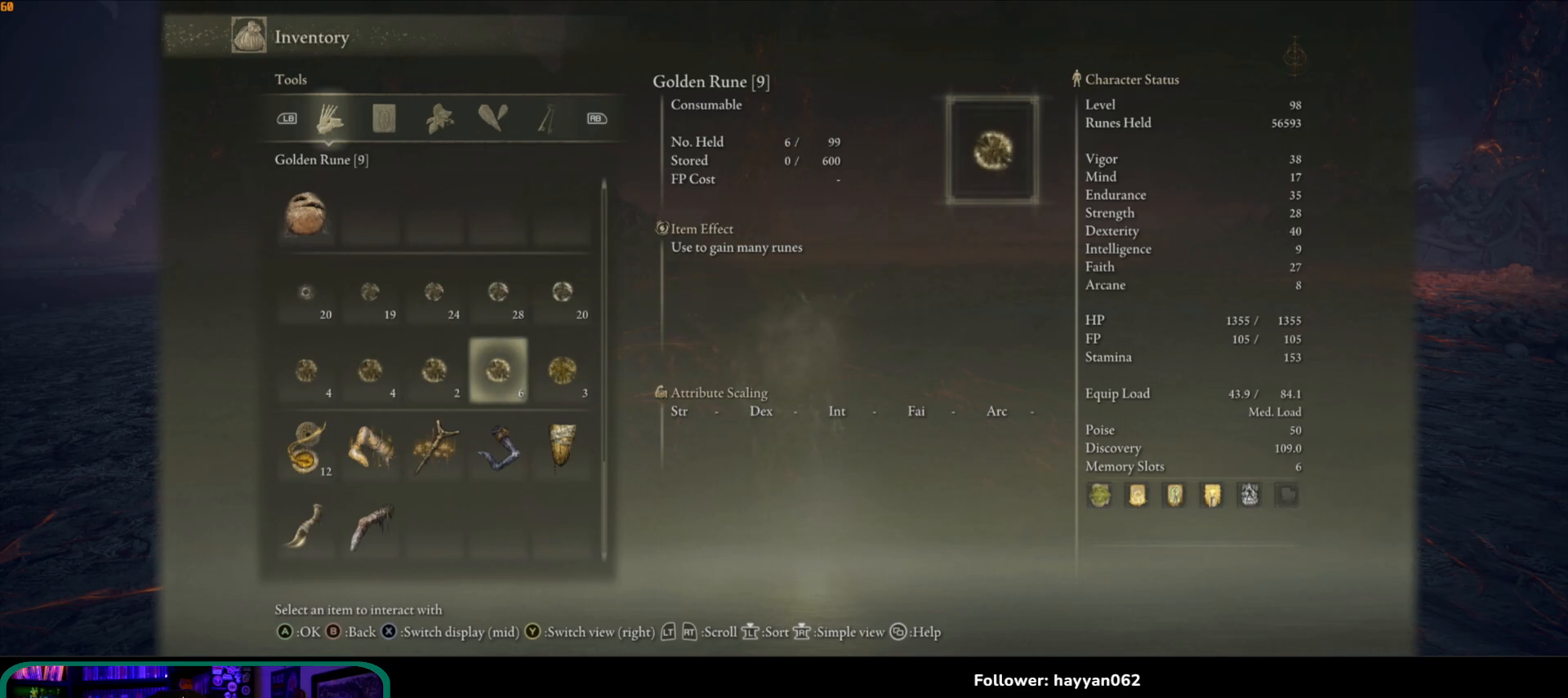
{"buttons": [], "left_stick": "center", "right_stick": "center", "events": [[200, "A", "down"], [267, "A", "up"]]}
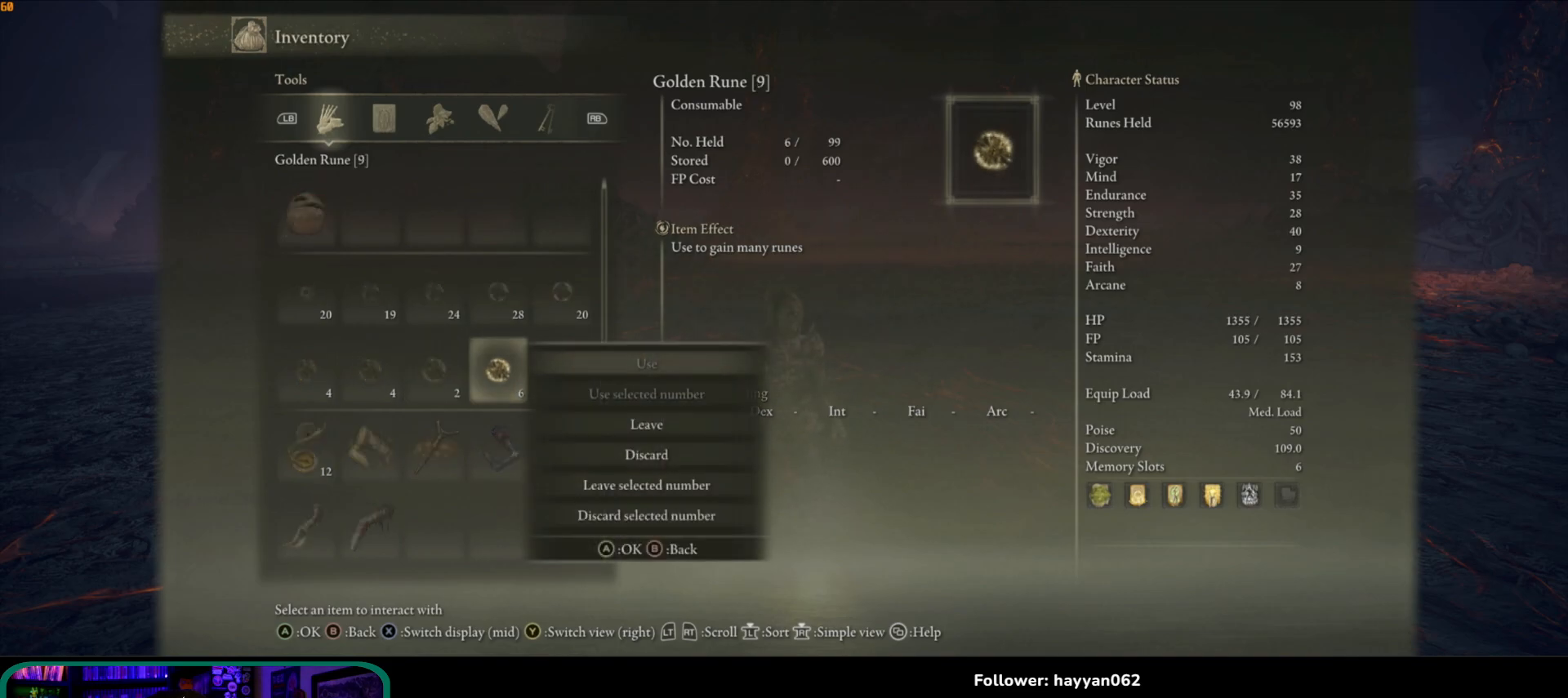
{"buttons": [], "left_stick": "center", "right_stick": "center", "events": []}
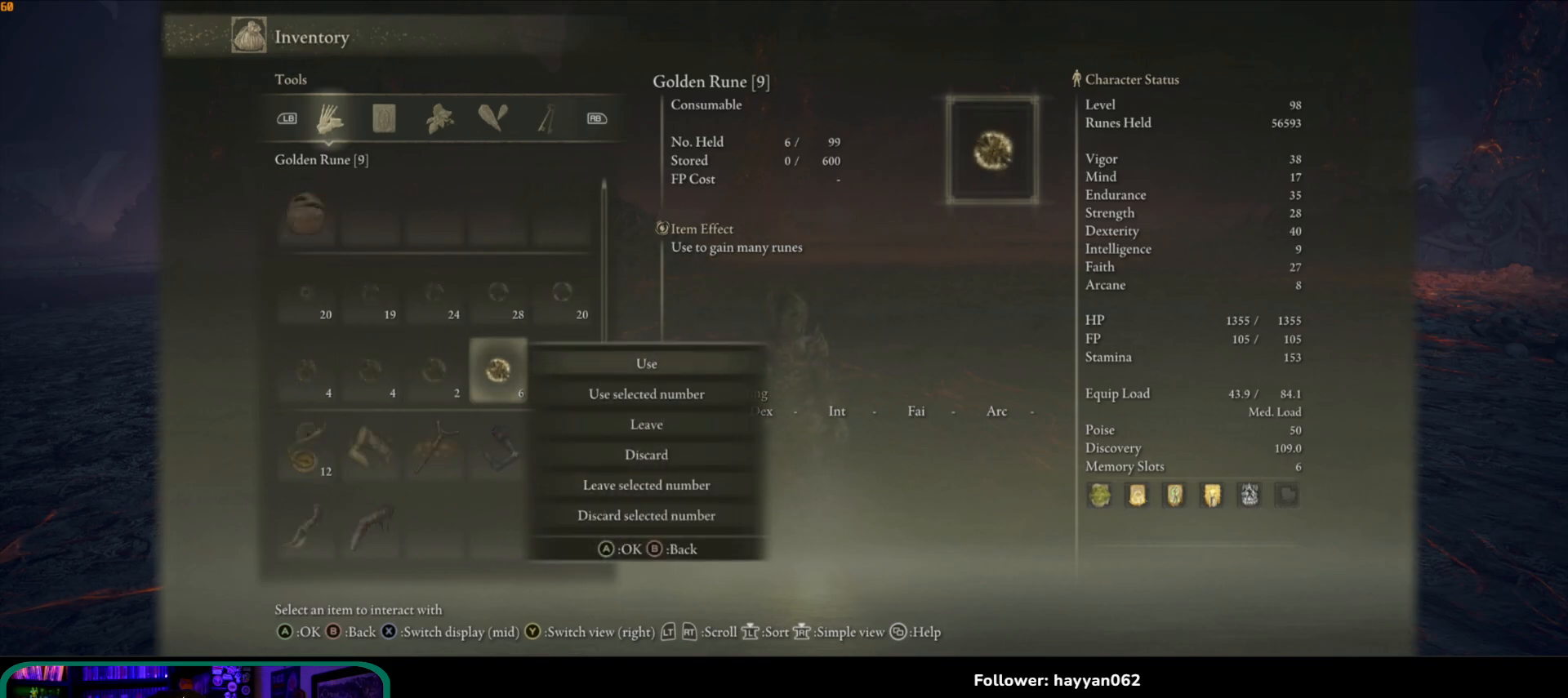
{"buttons": [], "left_stick": "center", "right_stick": "center", "events": [[317, "A", "down"], [417, "A", "up"]]}
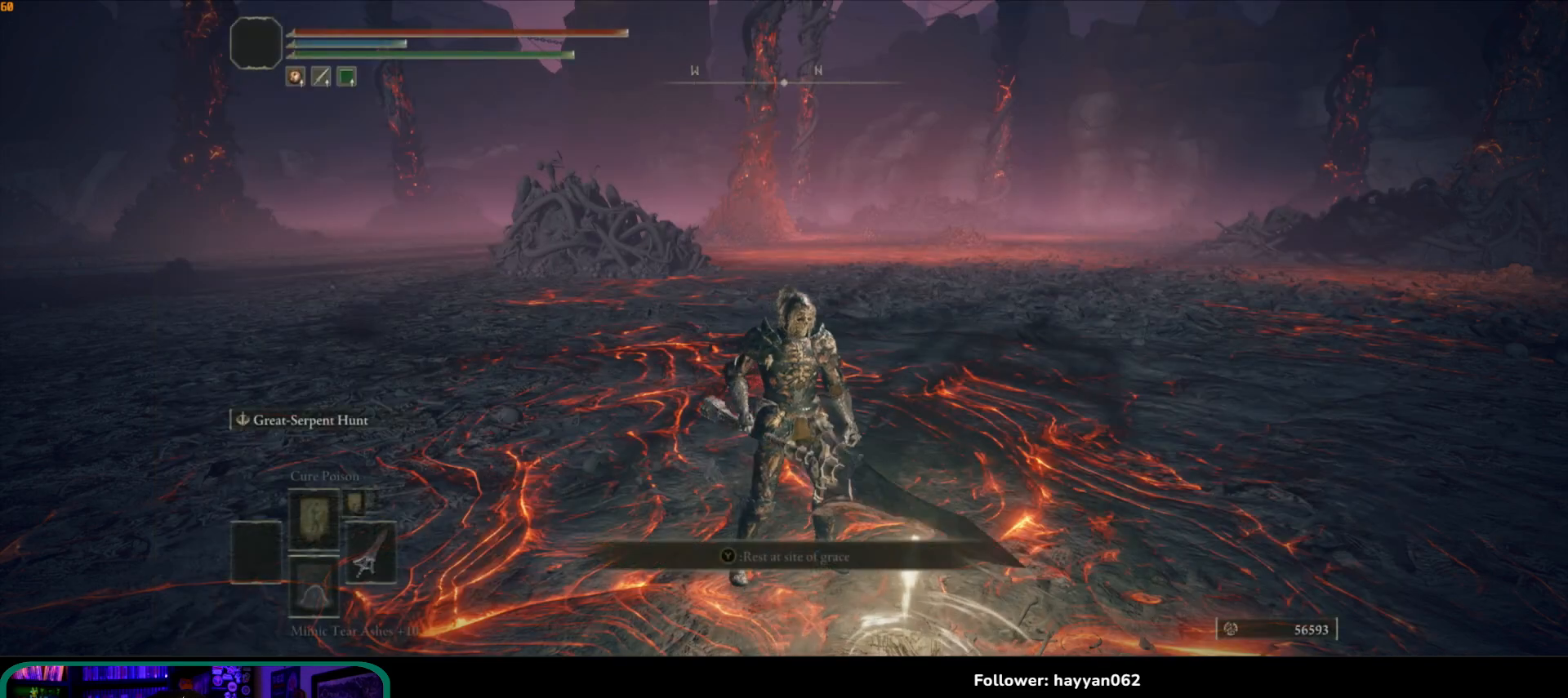
{"buttons": [], "left_stick": "center", "right_stick": "center", "events": [[250, "B", "down"], [350, "B", "up"]]}
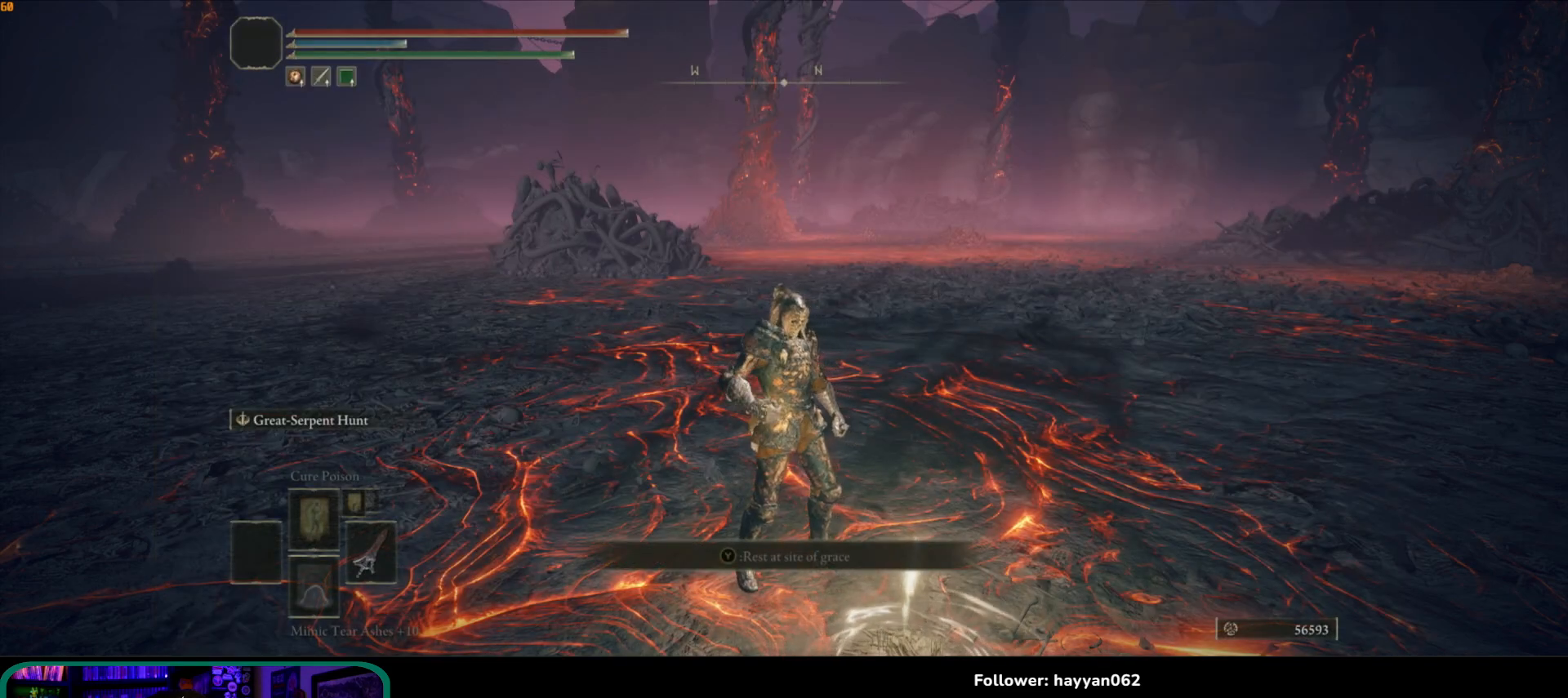
{"buttons": [], "left_stick": "center", "right_stick": "right", "events": [[217, "right_stick", "right"]]}
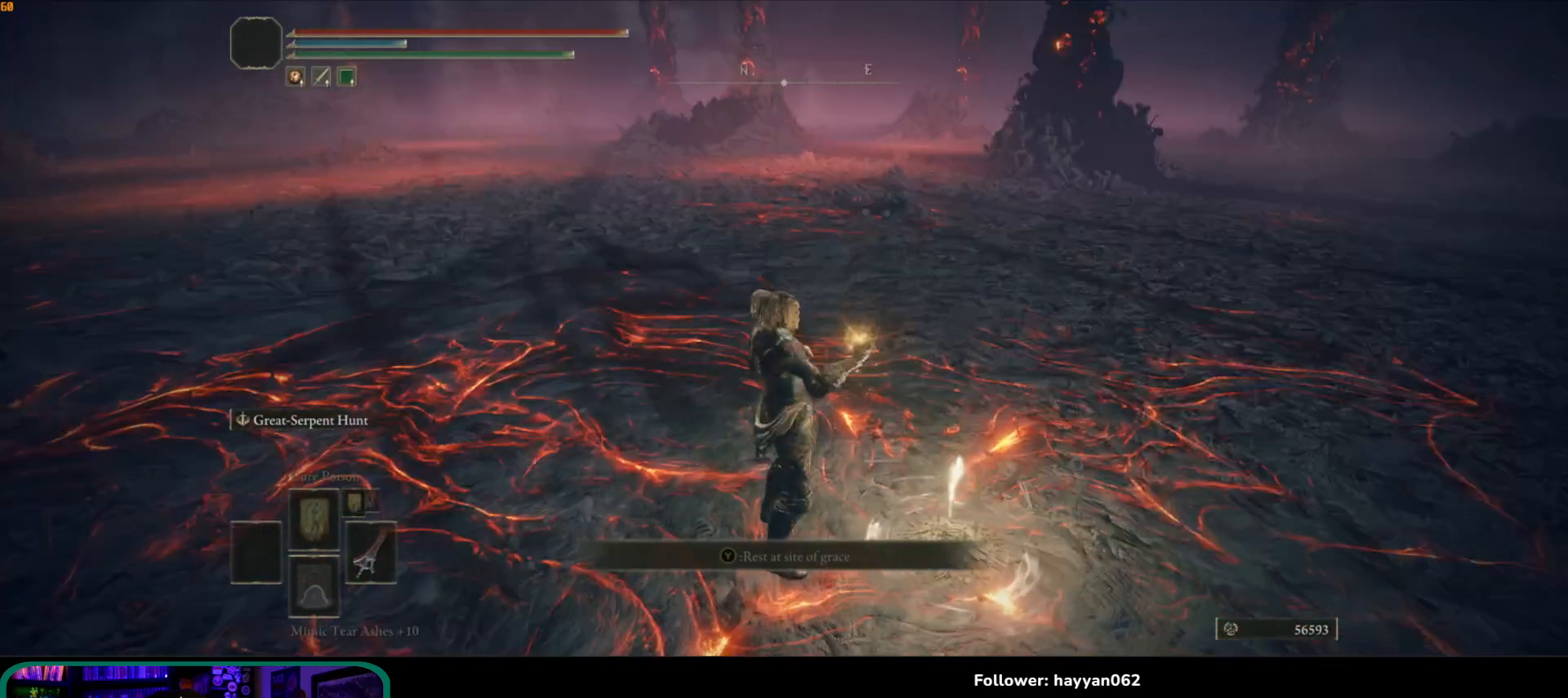
{"buttons": [], "left_stick": "down", "right_stick": "center", "events": [[333, "right_stick", "center"], [383, "left_stick", "down"]]}
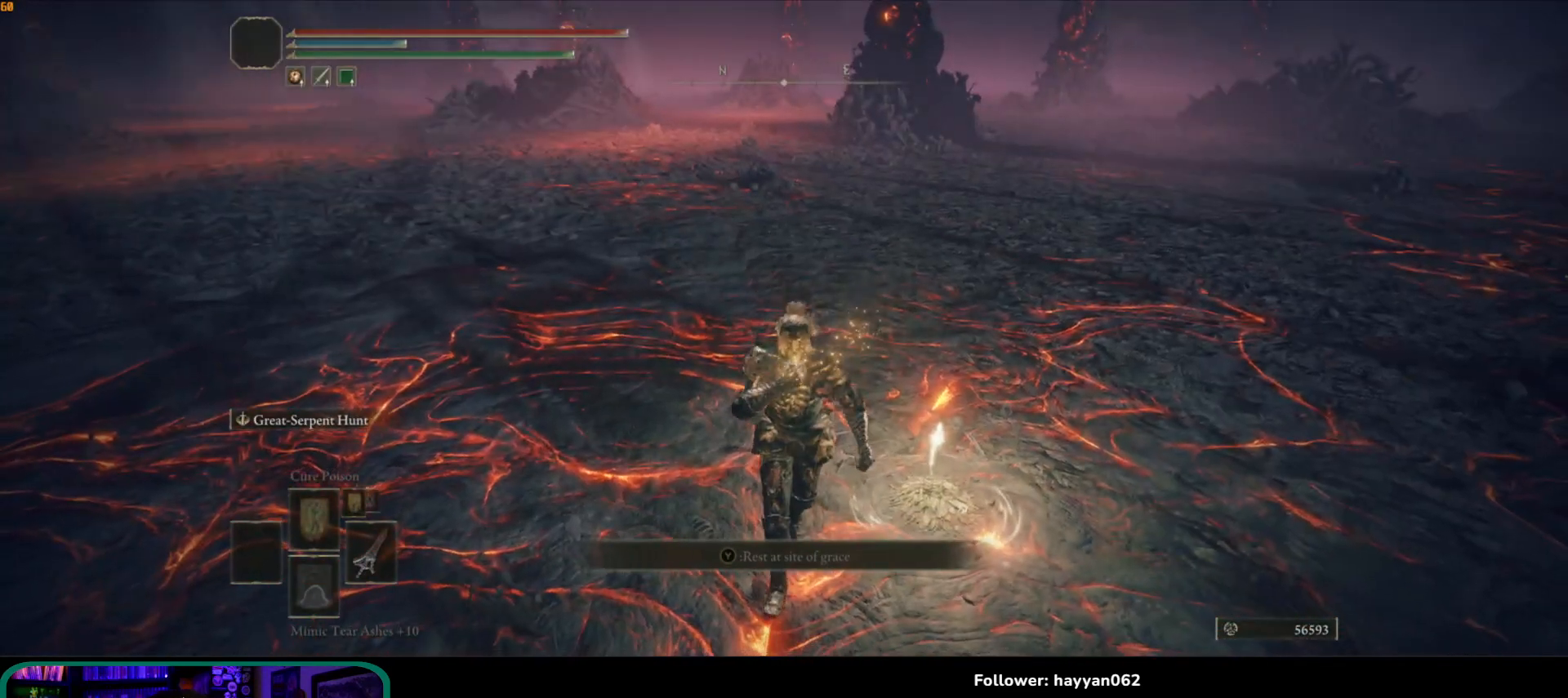
{"buttons": [], "left_stick": "up", "right_stick": "right", "events": [[333, "left_stick", "left"], [400, "right_stick", "right"], [417, "left_stick", "up"]]}
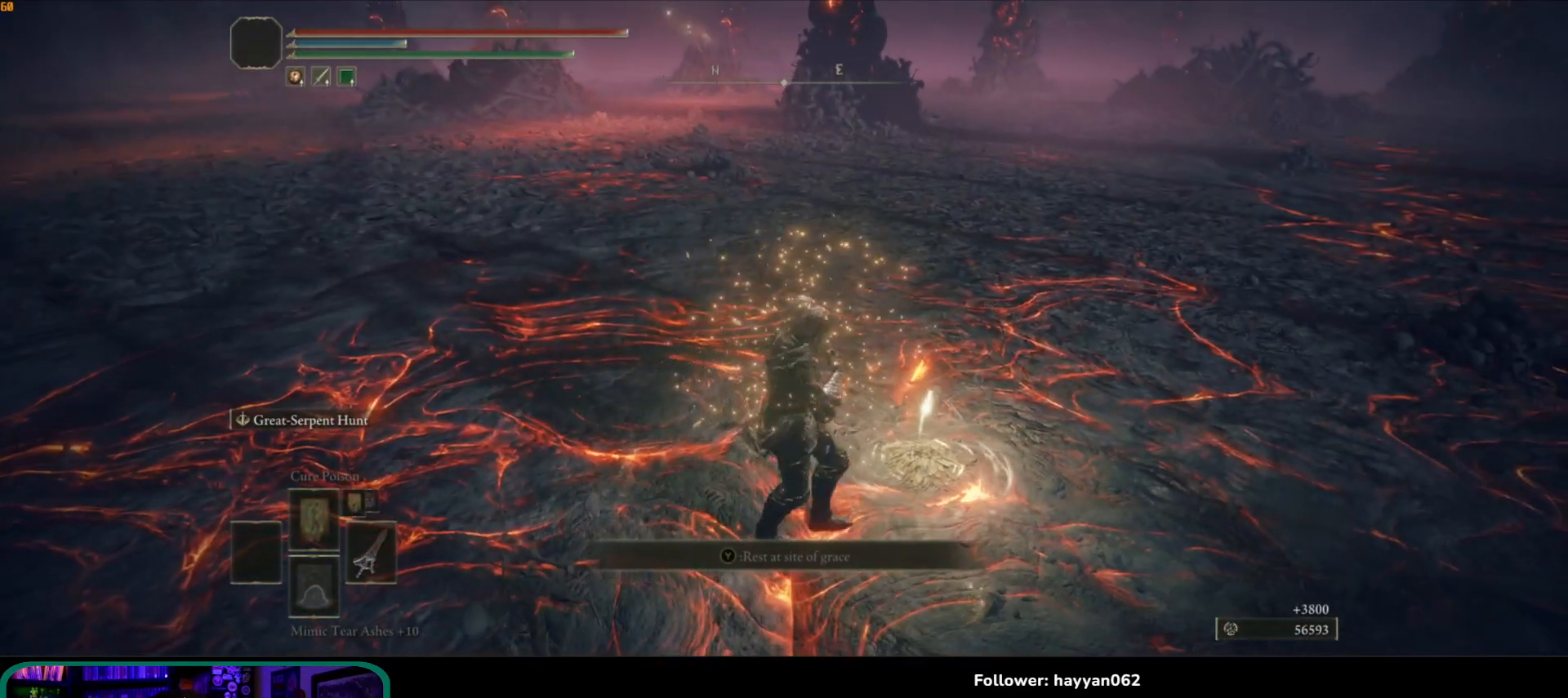
{"buttons": [], "left_stick": "up", "right_stick": "right", "events": [[67, "left_stick", "right"], [67, "right_stick", "center"], [150, "left_stick", "down"], [250, "left_stick", "left"], [367, "left_stick", "up"], [383, "right_stick", "right"]]}
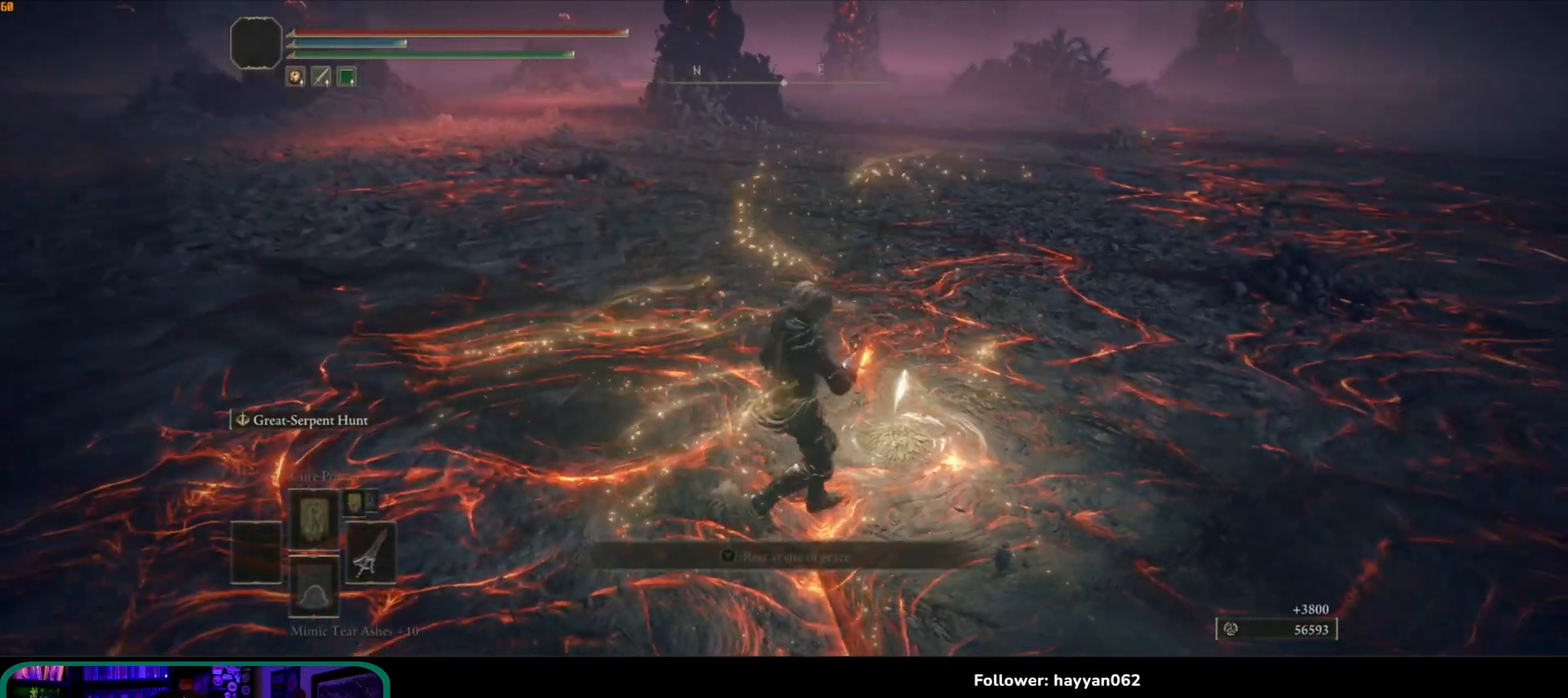
{"buttons": [], "left_stick": "up", "right_stick": "center", "events": [[67, "left_stick", "right"], [167, "left_stick", "down"], [233, "right_stick", "center"], [267, "left_stick", "left"], [383, "left_stick", "up"]]}
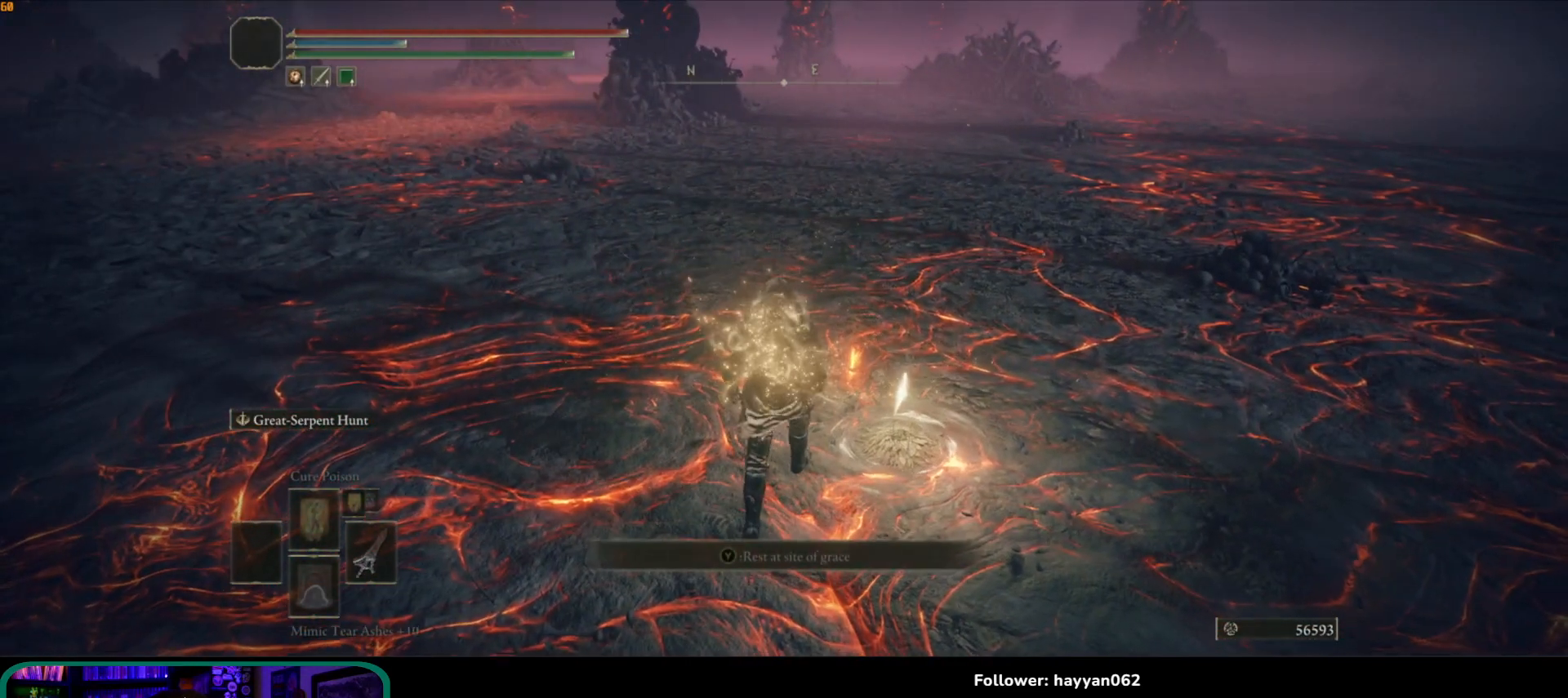
{"buttons": [], "left_stick": "center", "right_stick": "center", "events": [[133, "Y", "down"], [217, "Y", "up"], [283, "left_stick", "center"]]}